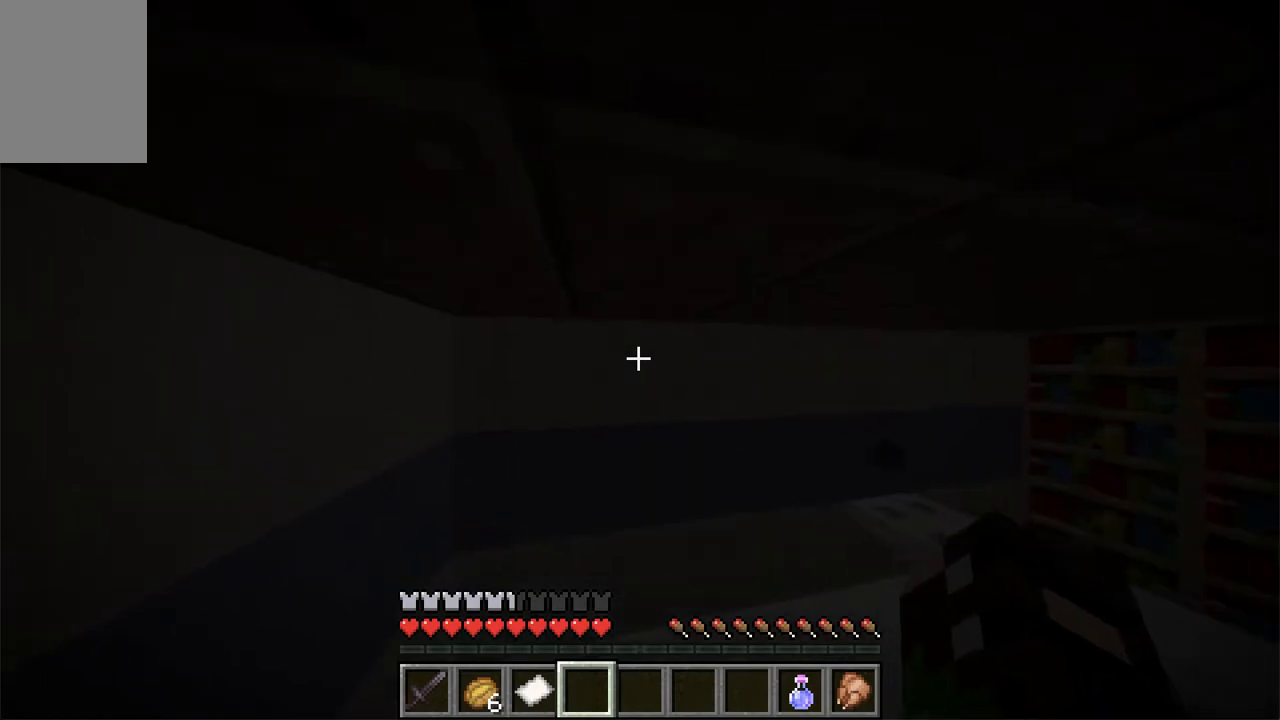
Gameplay with keyboard and mouse; each line is a JSON object with the keys and mouse buttons held at the frame after it. "events" lists presses ("down") and releases ("up") of "a", "d", "s", "space", "w", "mouse_left" and "mouse_right" between this image and that frame as [ms after this image, input, new state], when the widget could be followed in between. "mouse_left", "mouse_right" = the "left", "right" buttons of the "mouse" list. No other keys are recorded. Fast repeated clicks can show as one long hold. Mouse movement is not recorded.
{"keys": ["d"], "mouse": []}
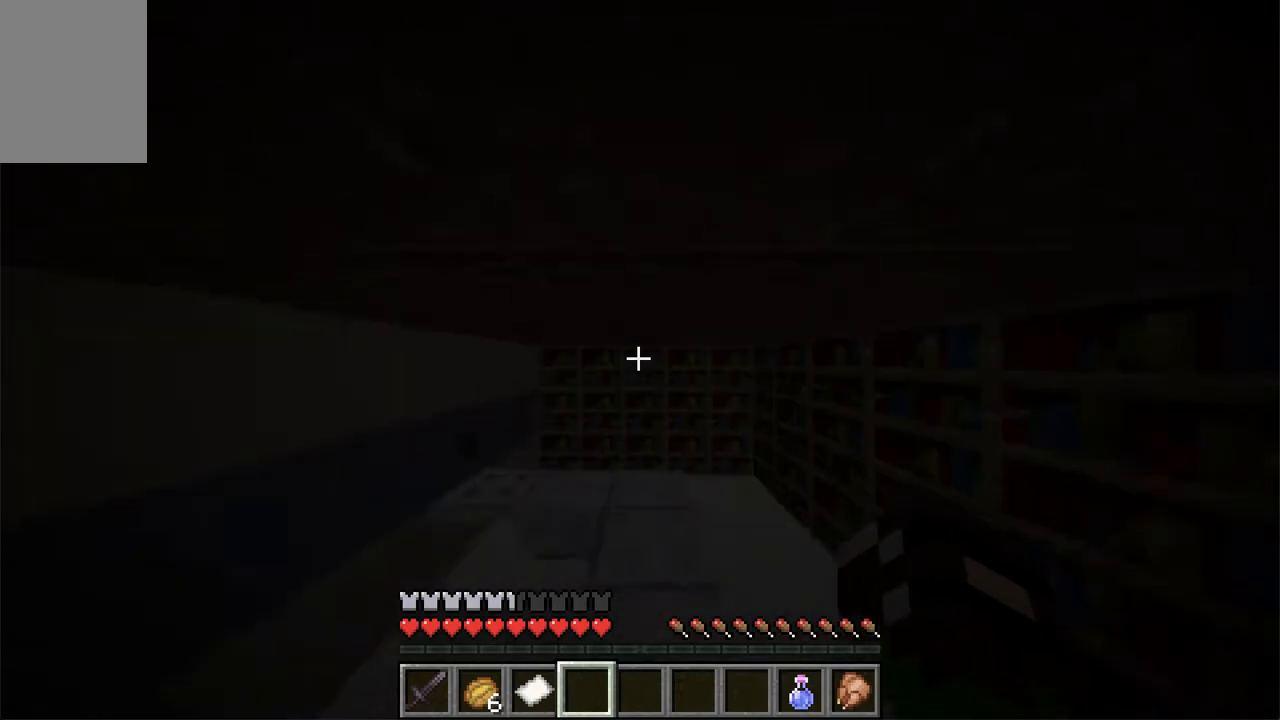
{"keys": ["d", "w"], "mouse": [], "events": [[34, "w", "down"]]}
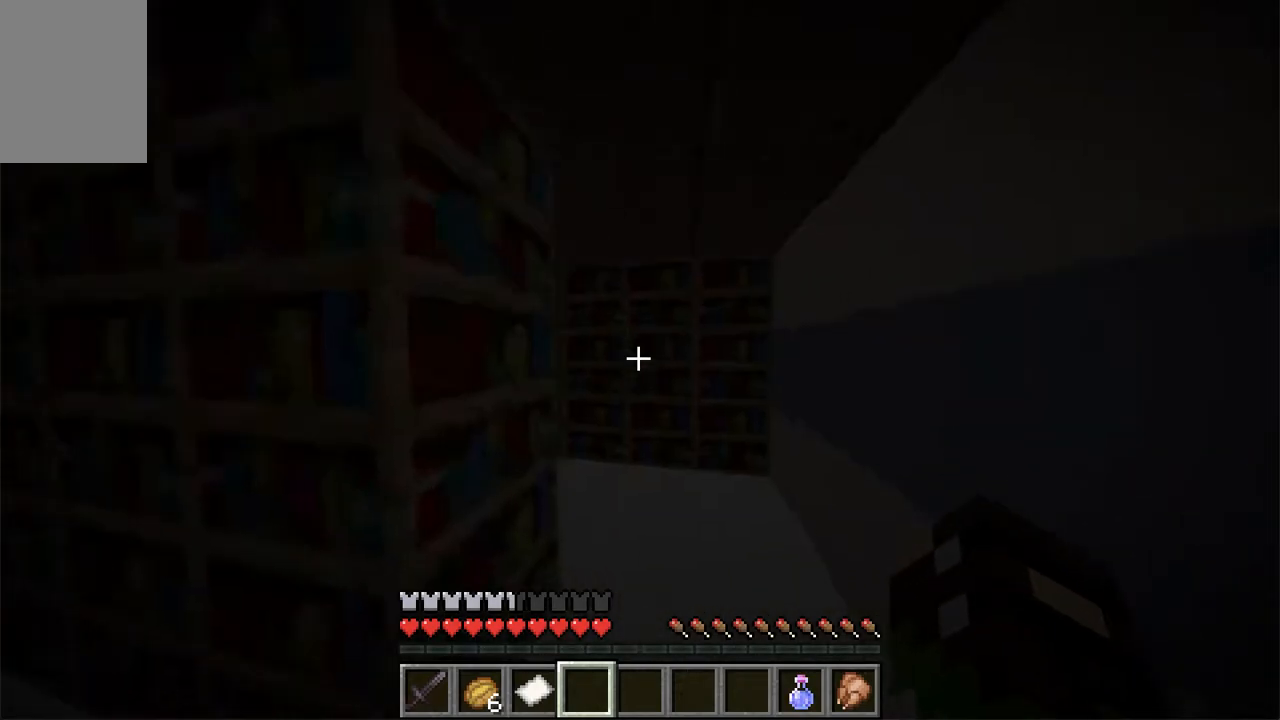
{"keys": ["w"], "mouse": [], "events": [[184, "d", "up"]]}
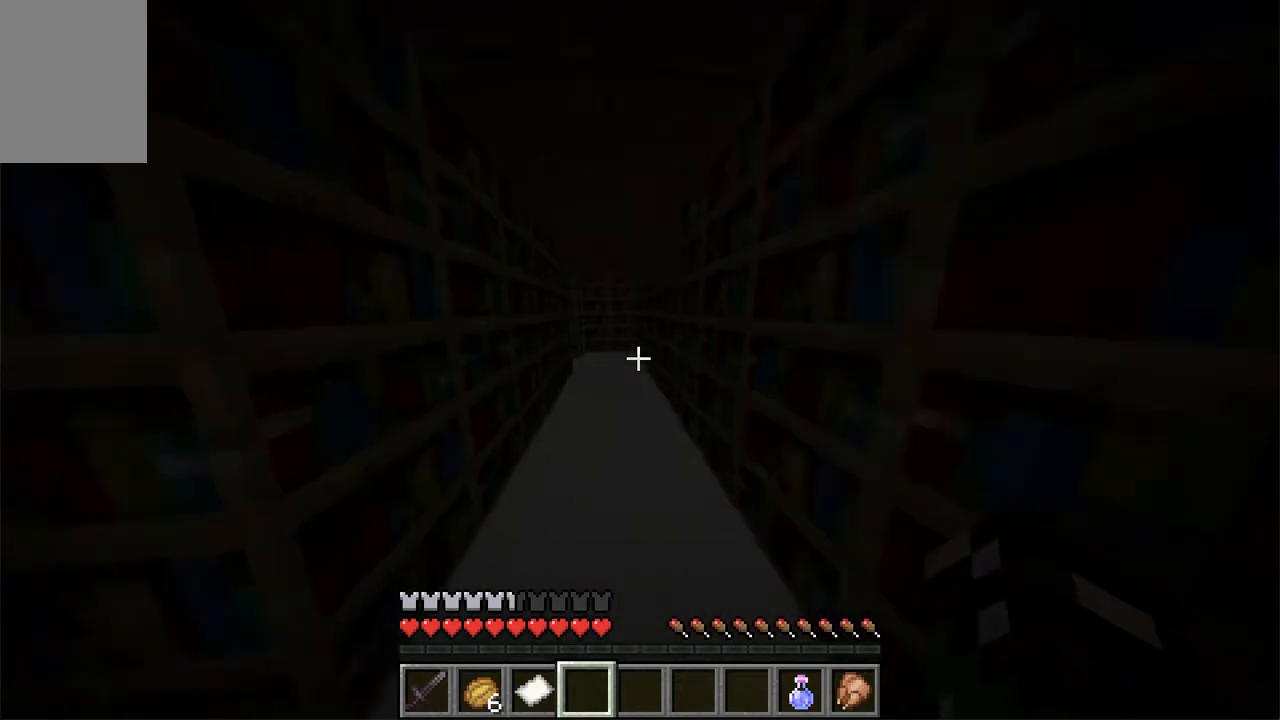
{"keys": ["w"], "mouse": [], "events": []}
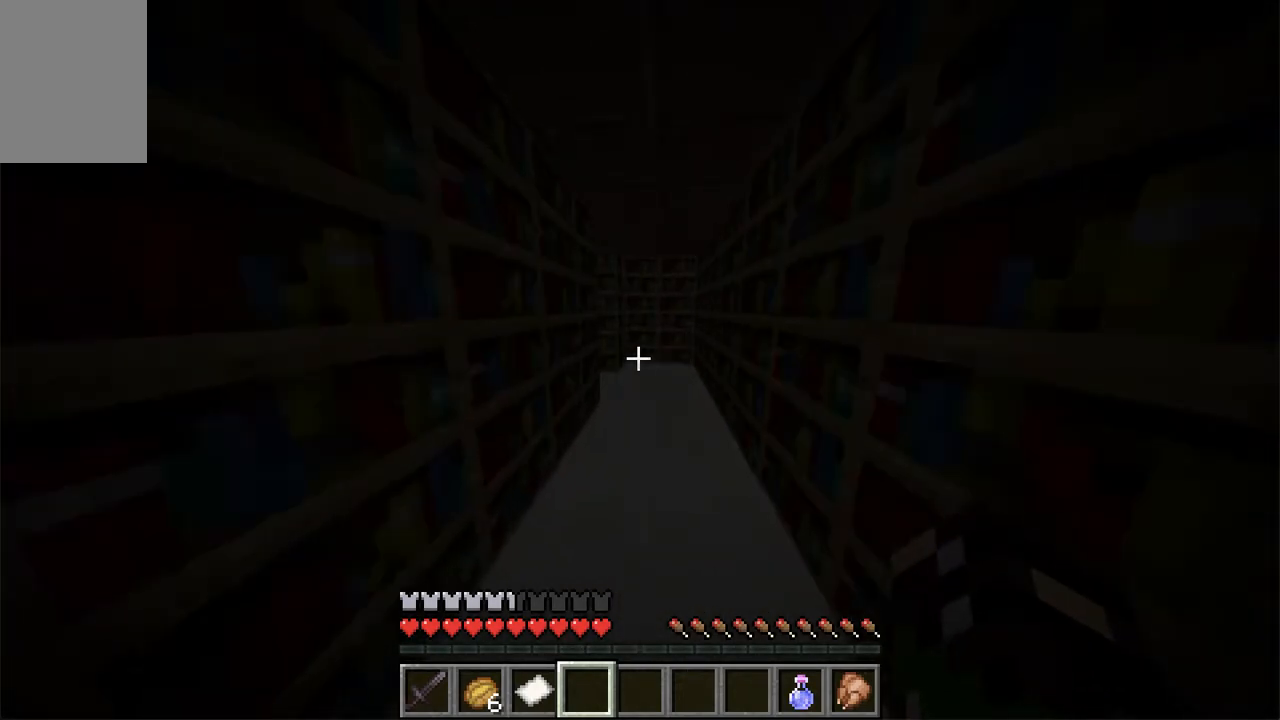
{"keys": ["d", "w"], "mouse": [], "events": [[352, "d", "down"]]}
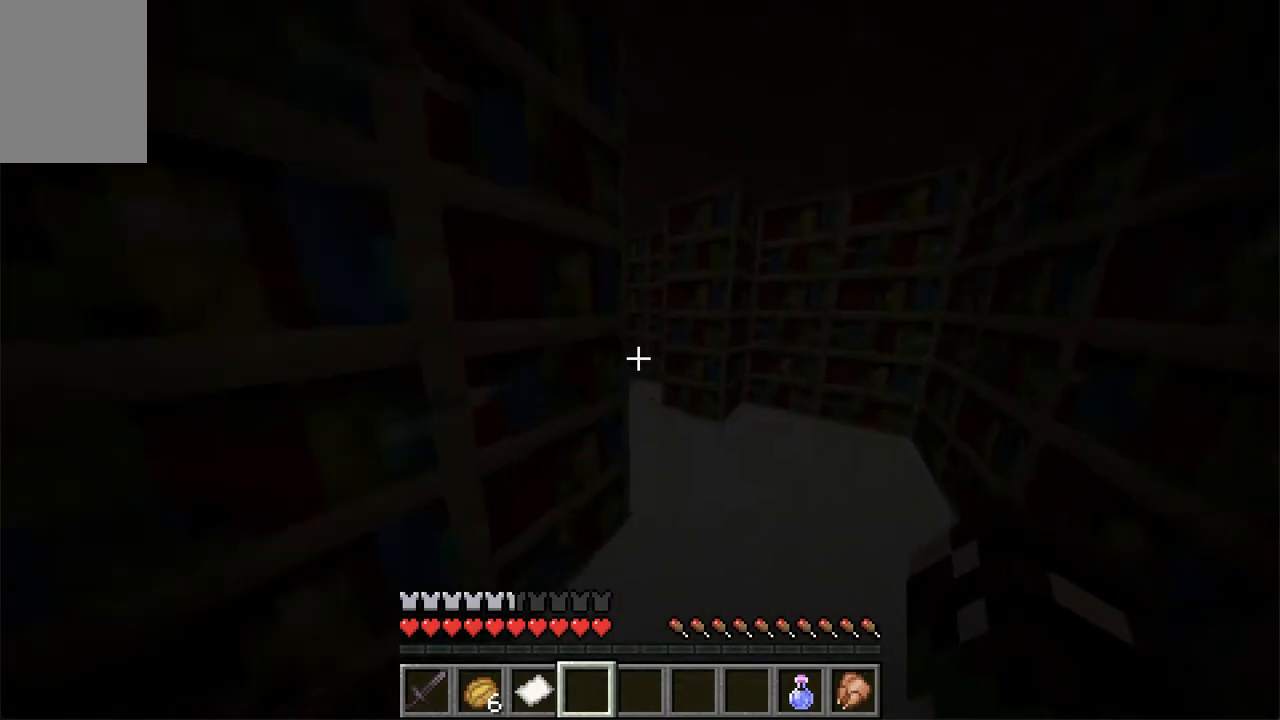
{"keys": ["w"], "mouse": [], "events": [[335, "d", "up"]]}
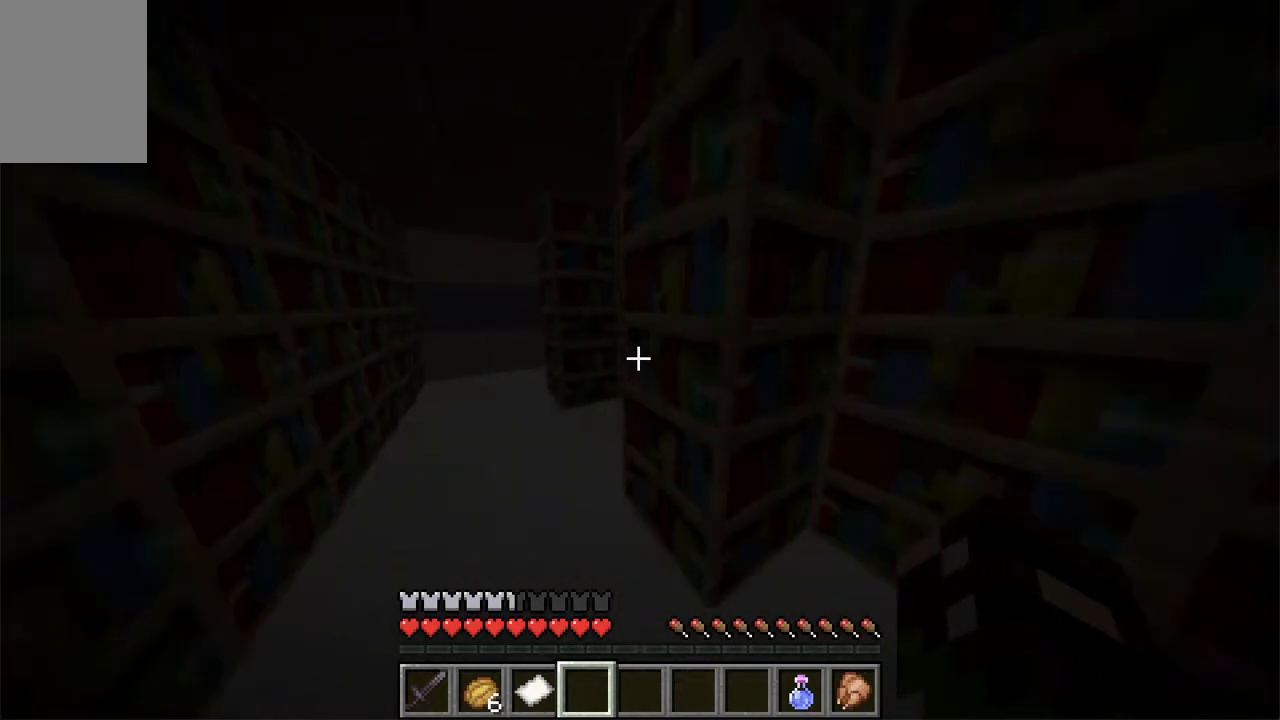
{"keys": ["a", "w"], "mouse": [], "events": [[50, "a", "down"]]}
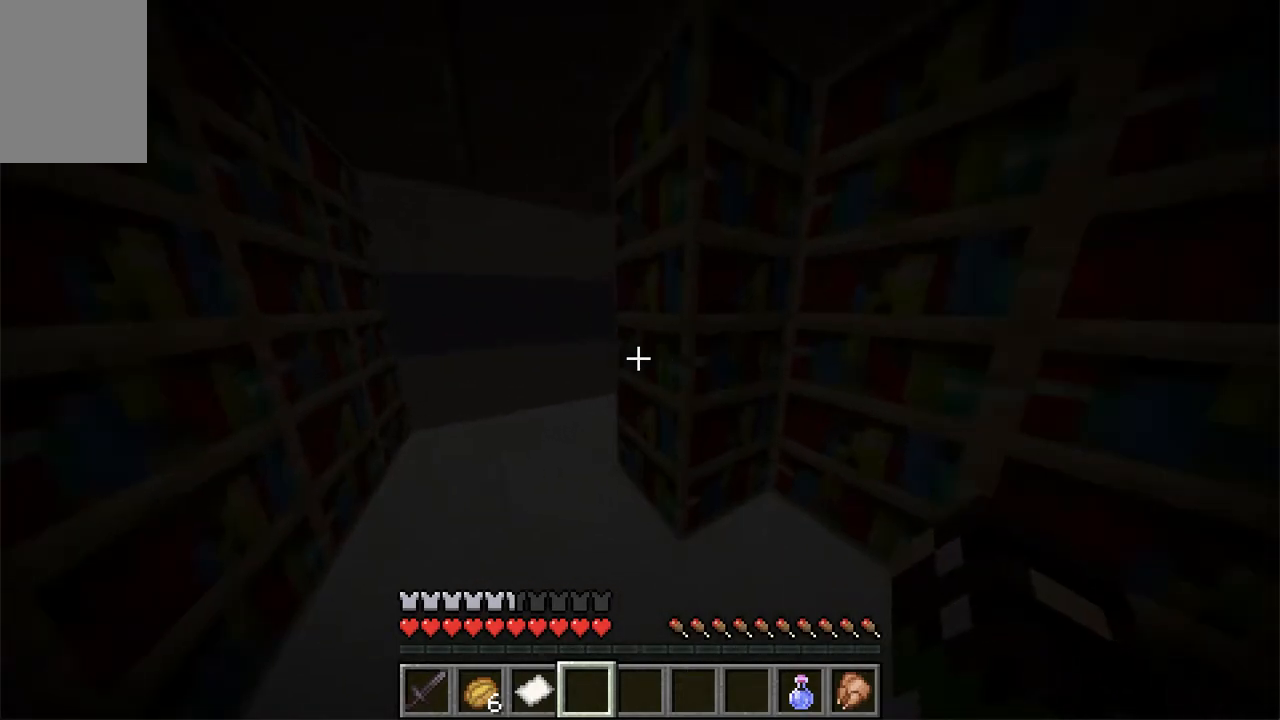
{"keys": ["w"], "mouse": [], "events": [[369, "a", "up"]]}
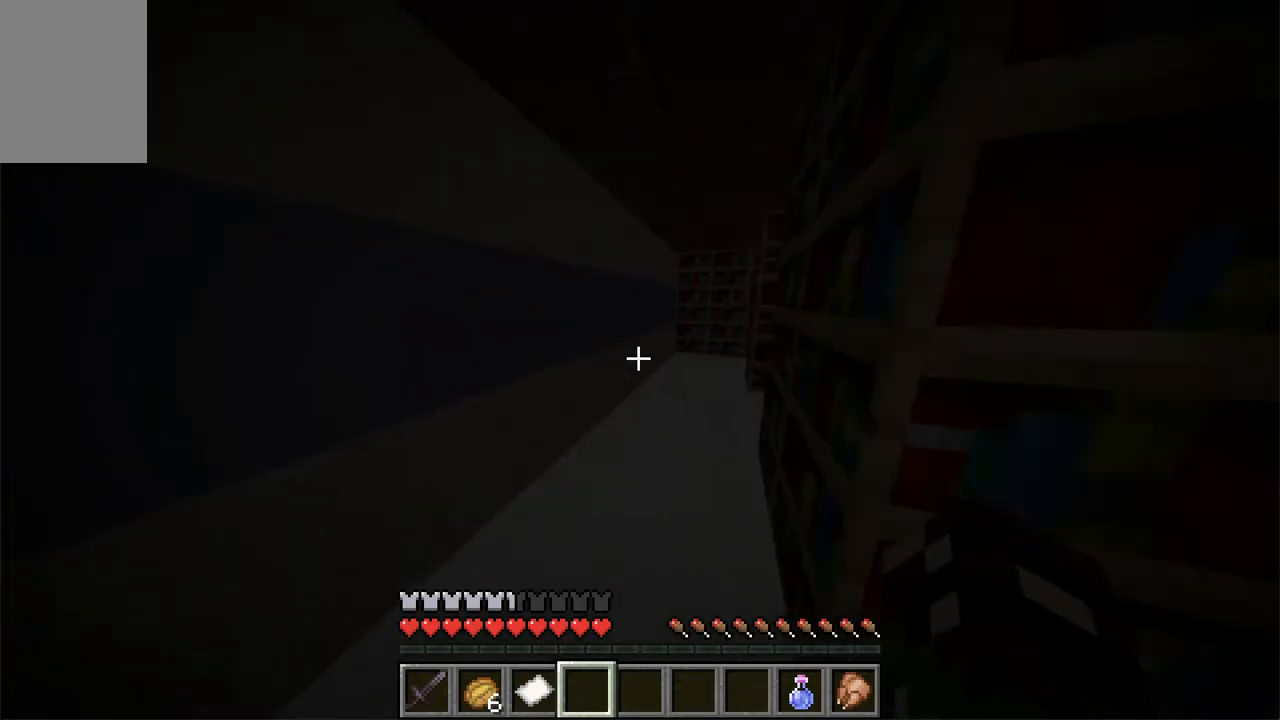
{"keys": ["w"], "mouse": [], "events": []}
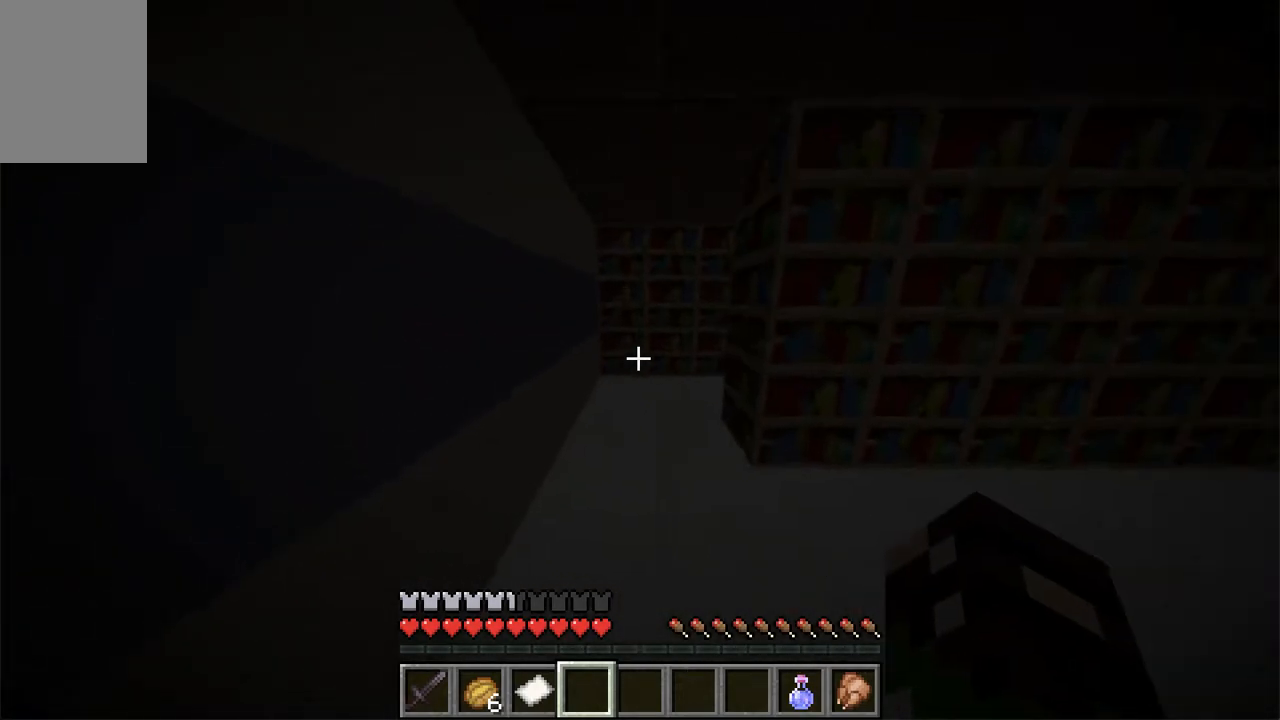
{"keys": ["a"], "mouse": [], "events": [[252, "a", "down"], [503, "w", "up"]]}
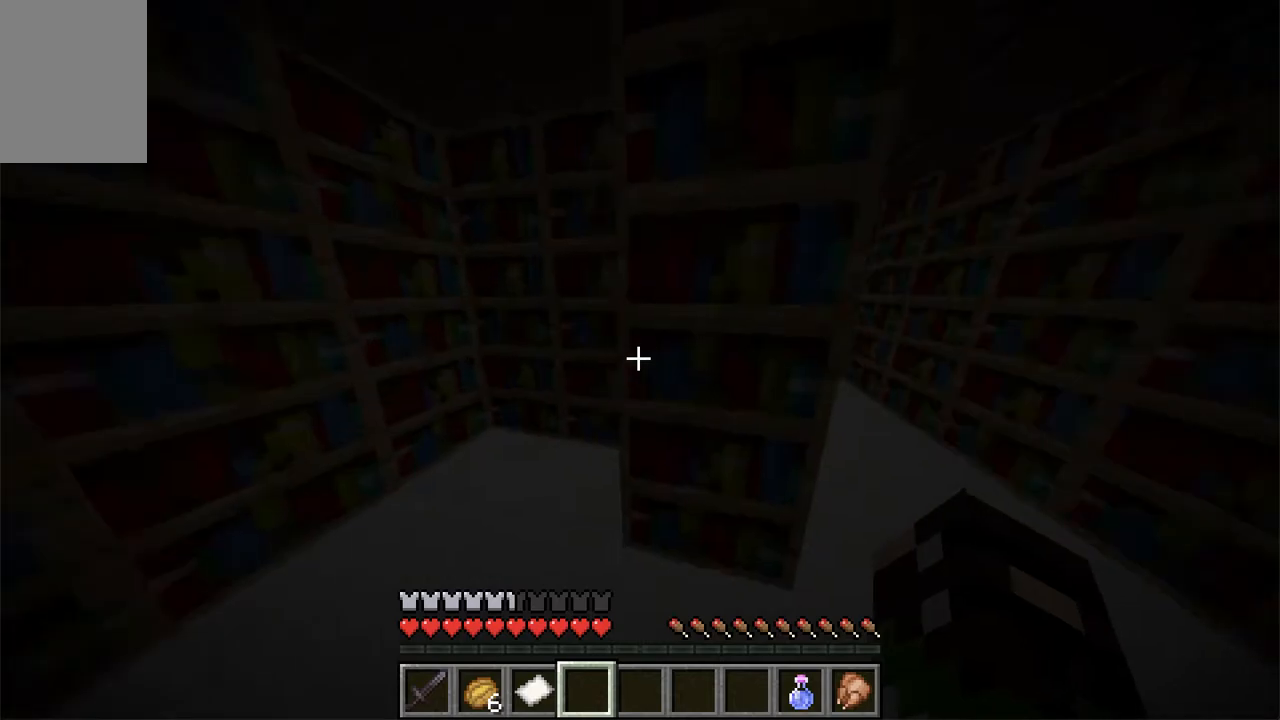
{"keys": ["d"], "mouse": [], "events": [[352, "a", "up"], [402, "d", "down"]]}
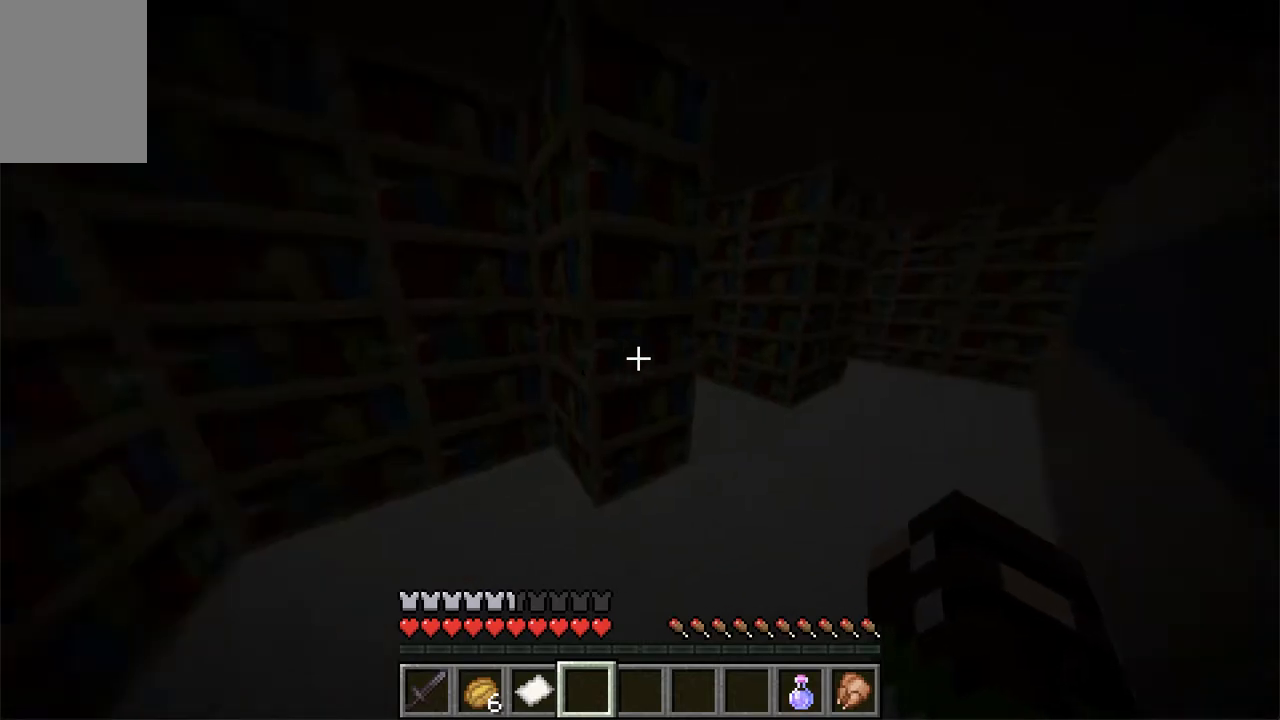
{"keys": ["d", "w"], "mouse": [], "events": [[101, "w", "down"]]}
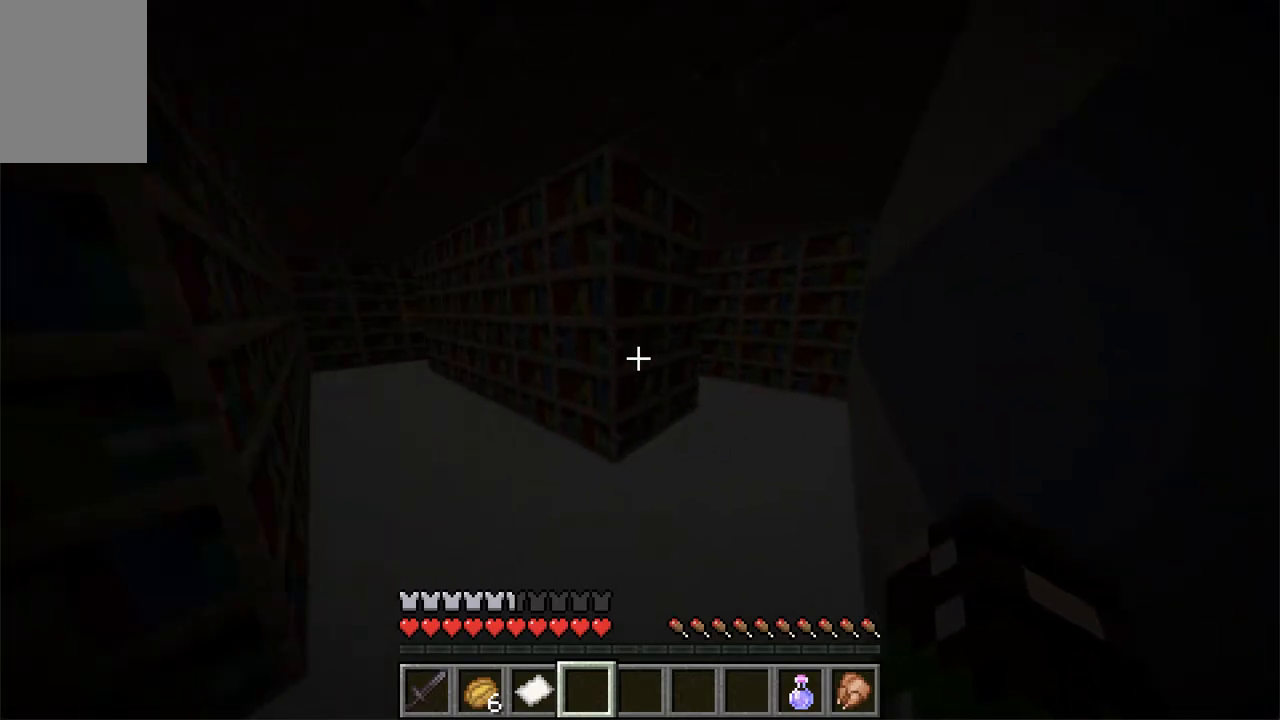
{"keys": ["d", "w"], "mouse": [], "events": [[67, "d", "up"], [369, "d", "down"]]}
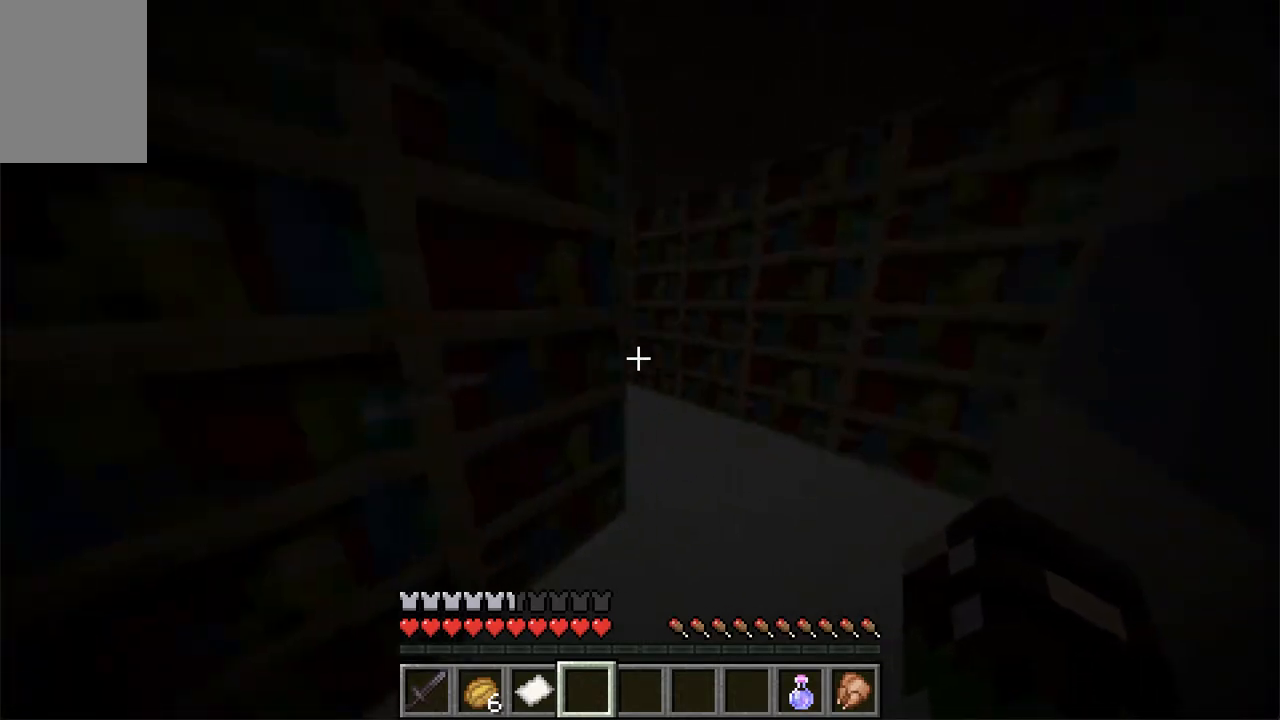
{"keys": ["a", "w"], "mouse": [], "events": [[84, "d", "up"], [486, "a", "down"]]}
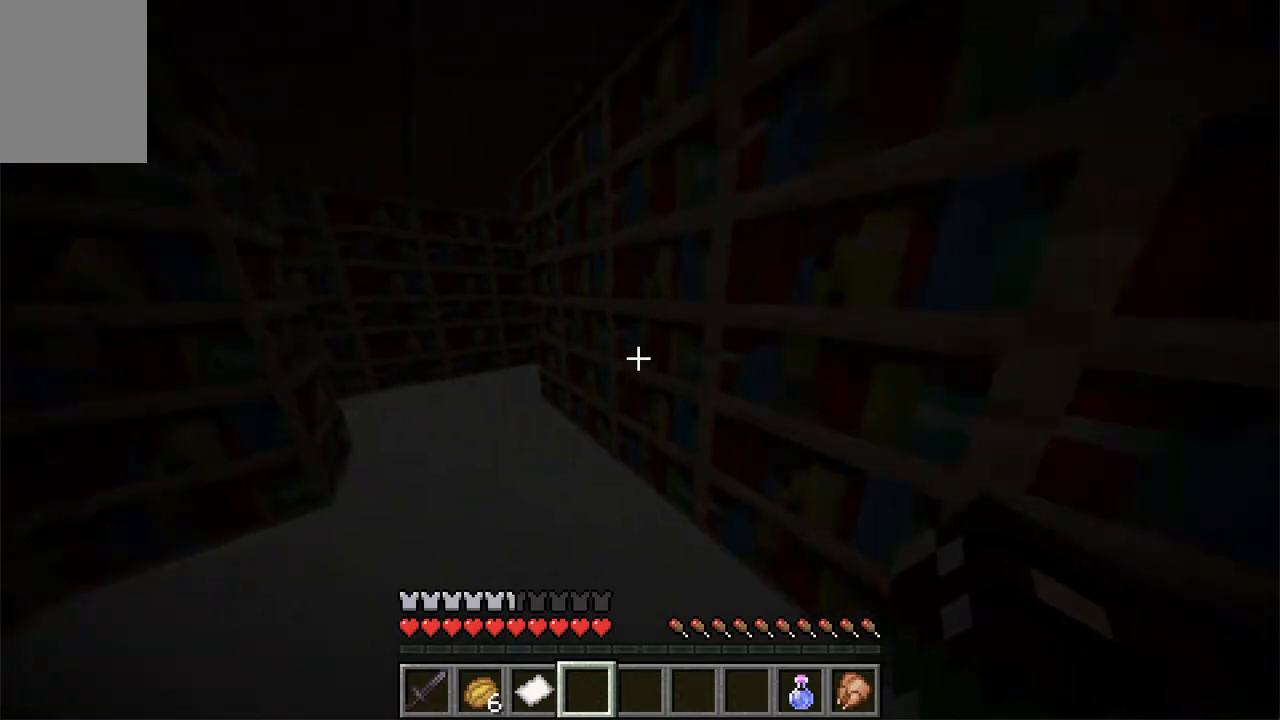
{"keys": ["a", "w"], "mouse": [], "events": []}
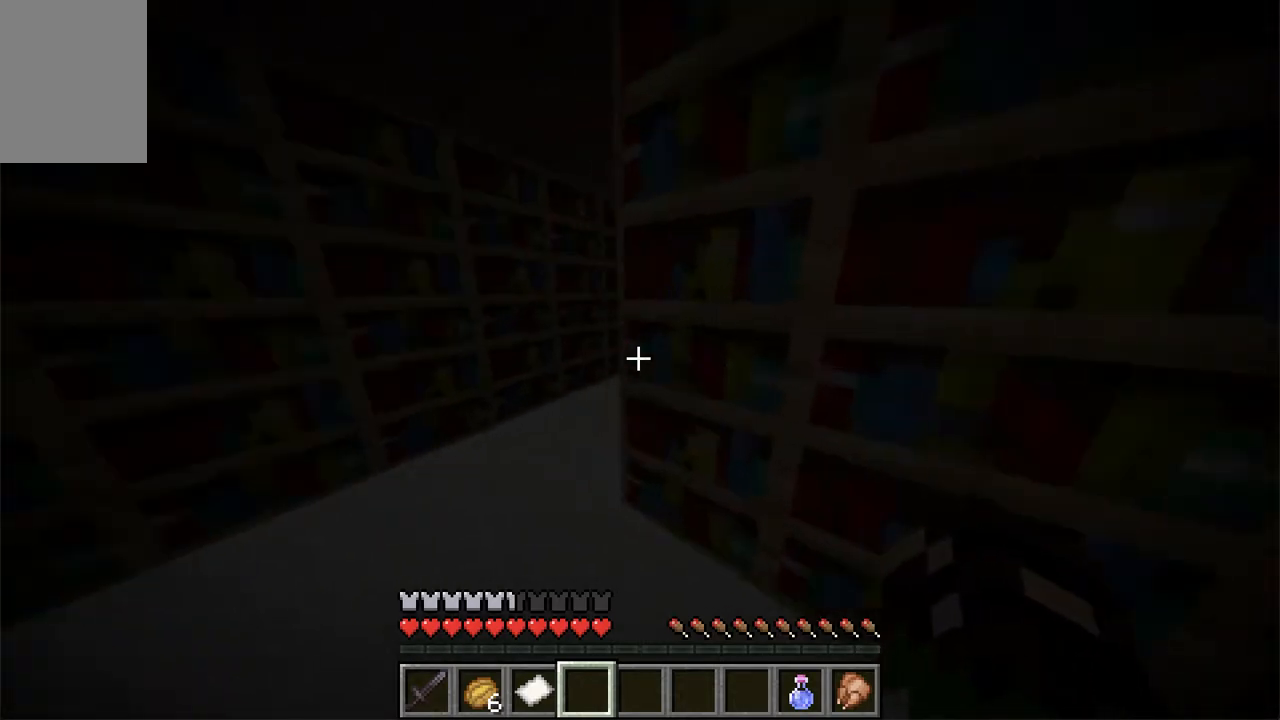
{"keys": ["w"], "mouse": [], "events": [[503, "a", "up"]]}
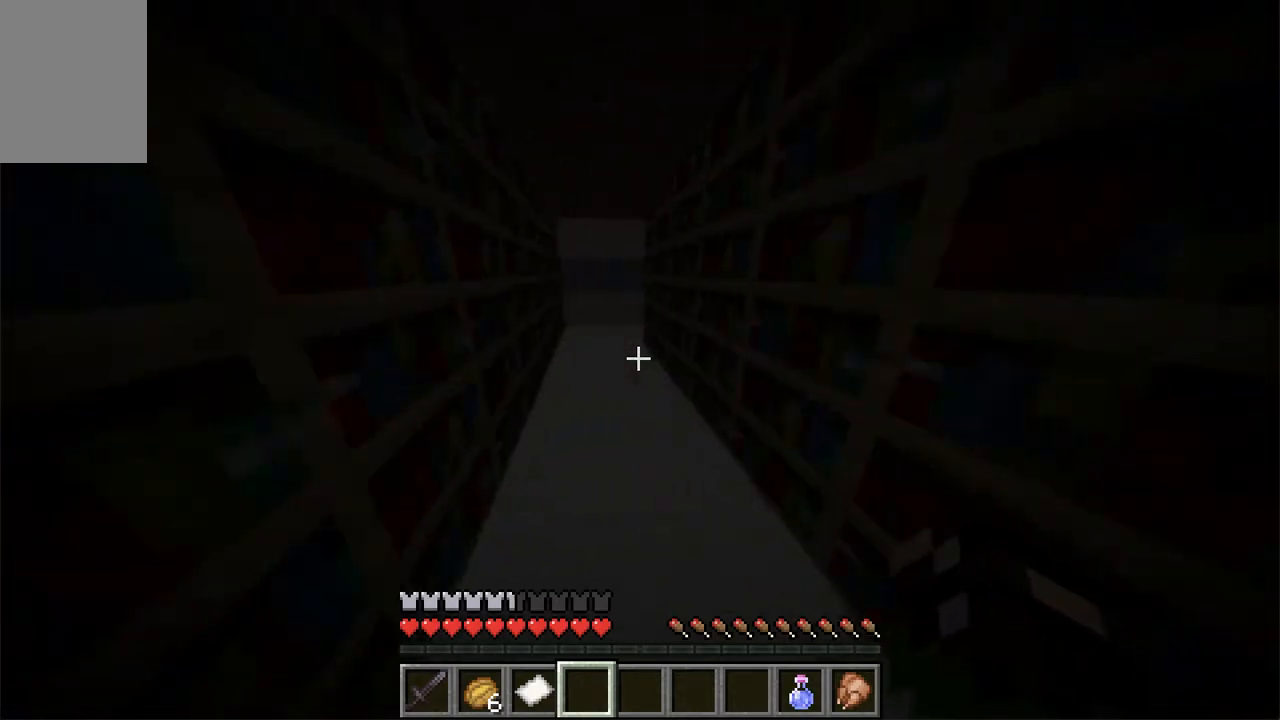
{"keys": ["w"], "mouse": [], "events": []}
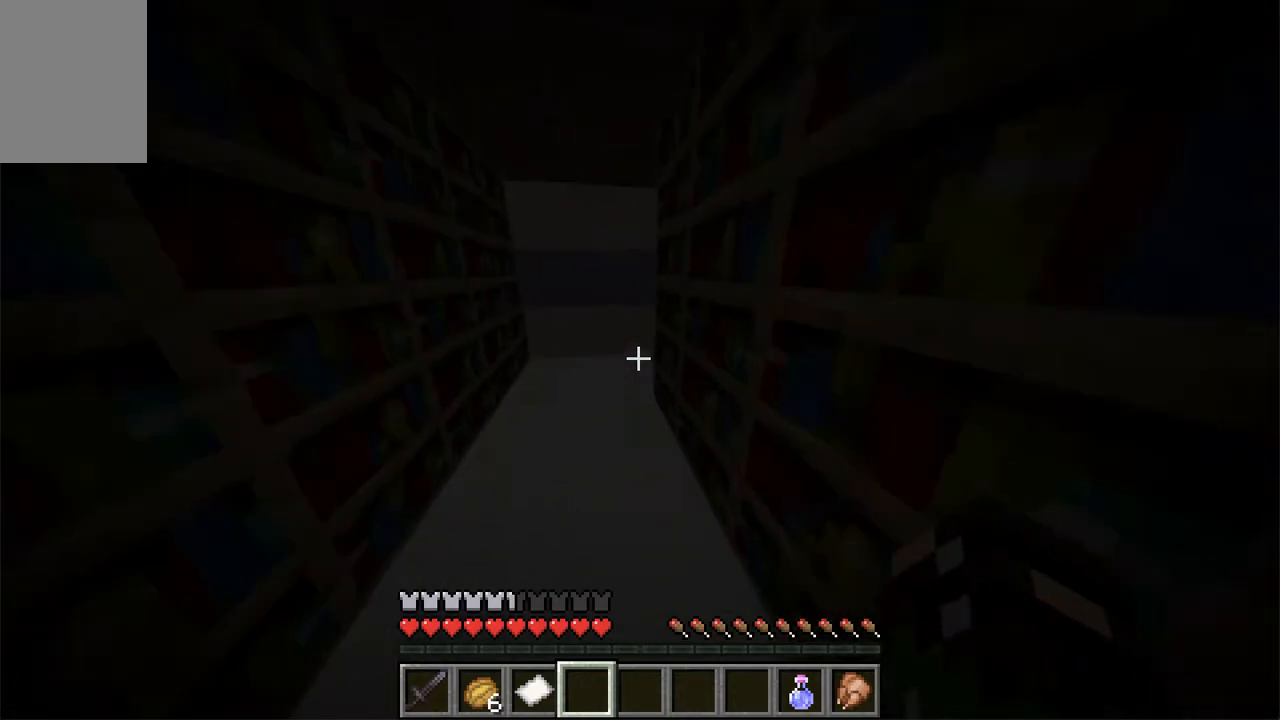
{"keys": ["a", "w"], "mouse": [], "events": [[84, "a", "down"]]}
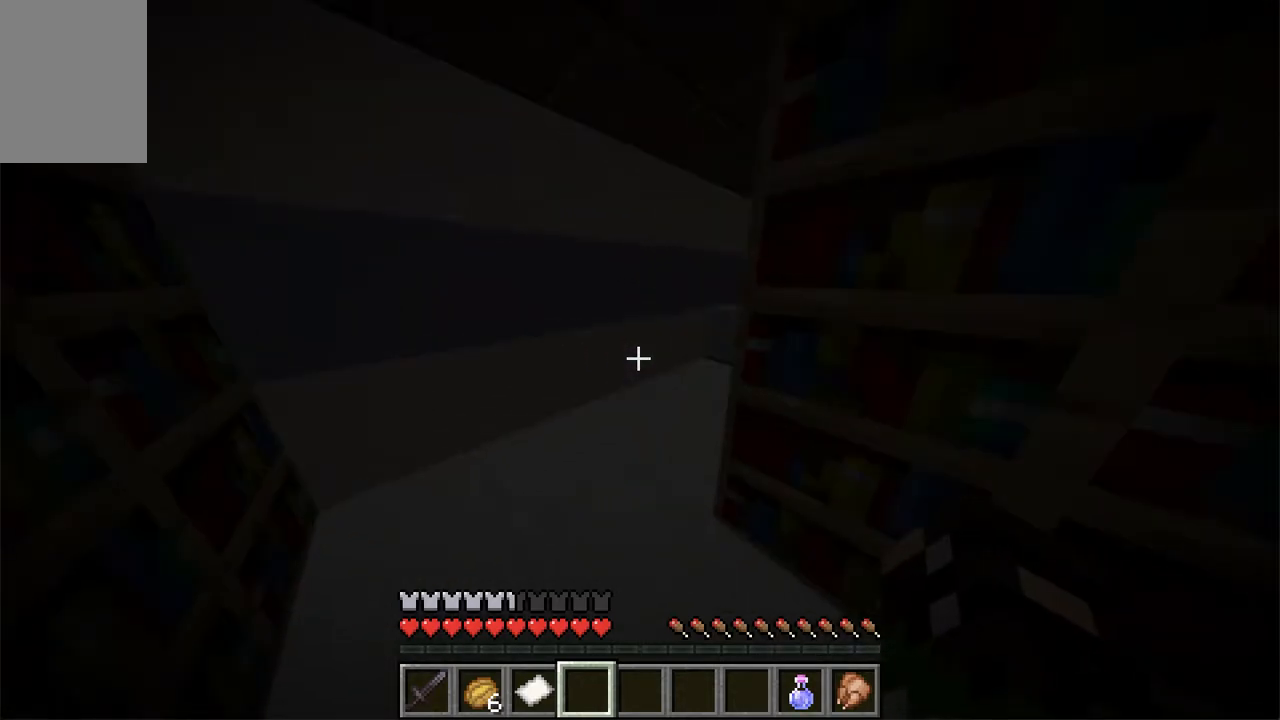
{"keys": ["w"], "mouse": [], "events": [[302, "a", "up"]]}
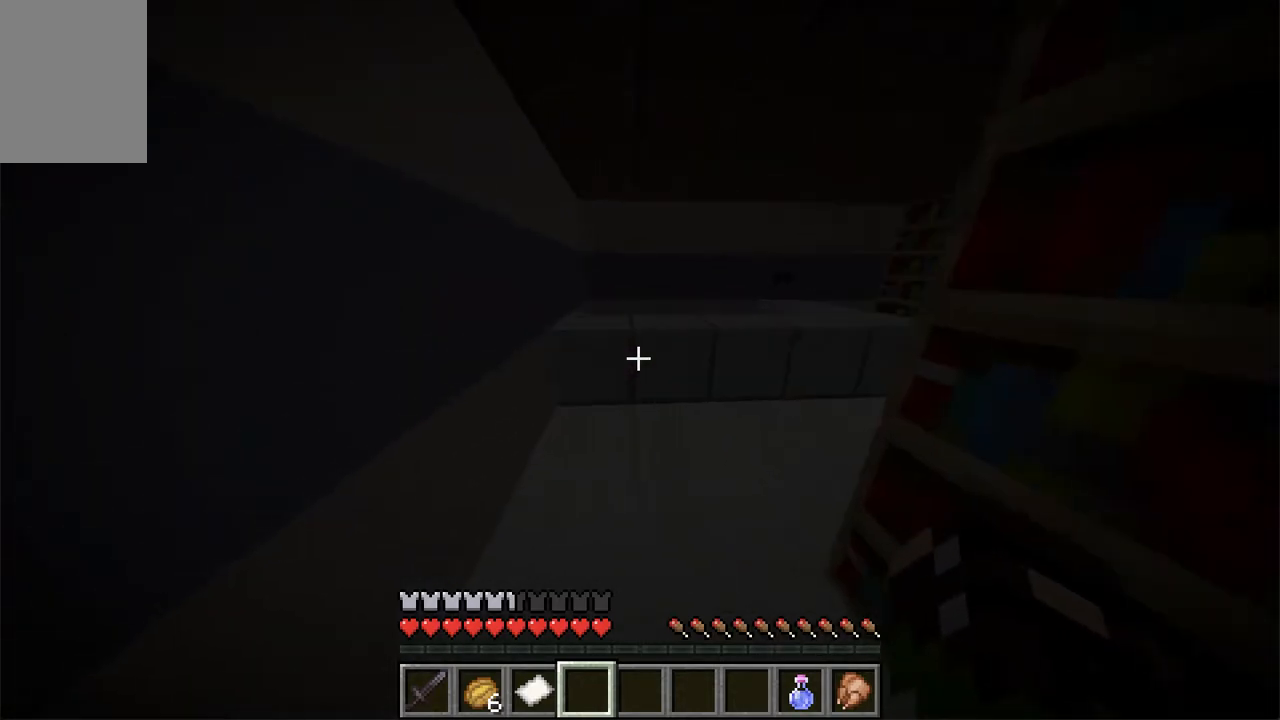
{"keys": ["w"], "mouse": [], "events": [[218, "space", "down"], [420, "space", "up"]]}
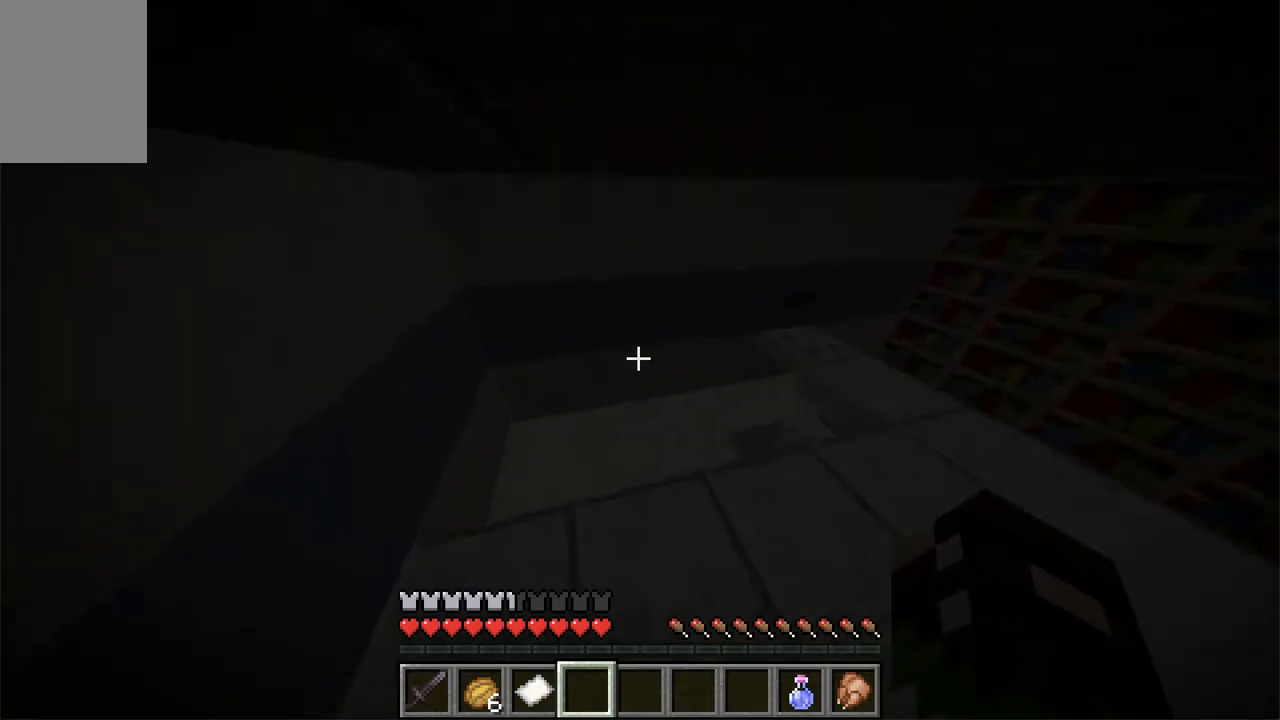
{"keys": ["d", "w"], "mouse": [], "events": [[285, "d", "down"]]}
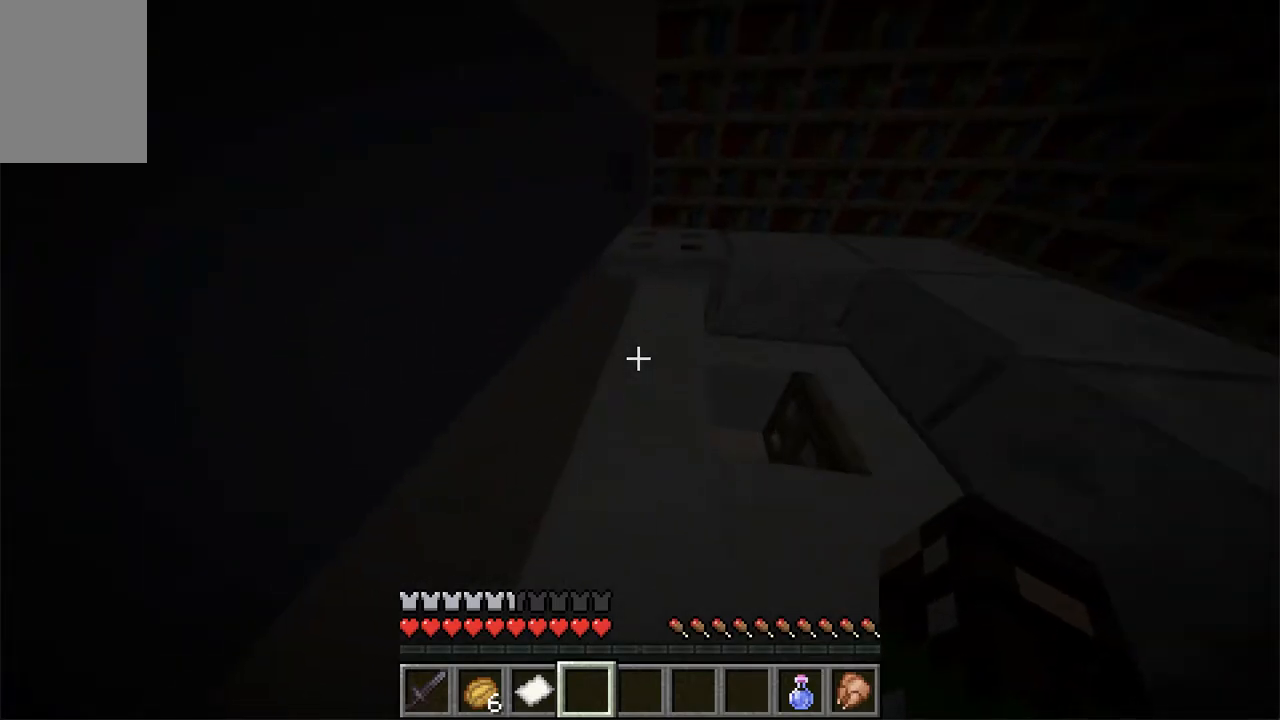
{"keys": [], "mouse": [], "events": [[336, "d", "up"], [336, "w", "up"]]}
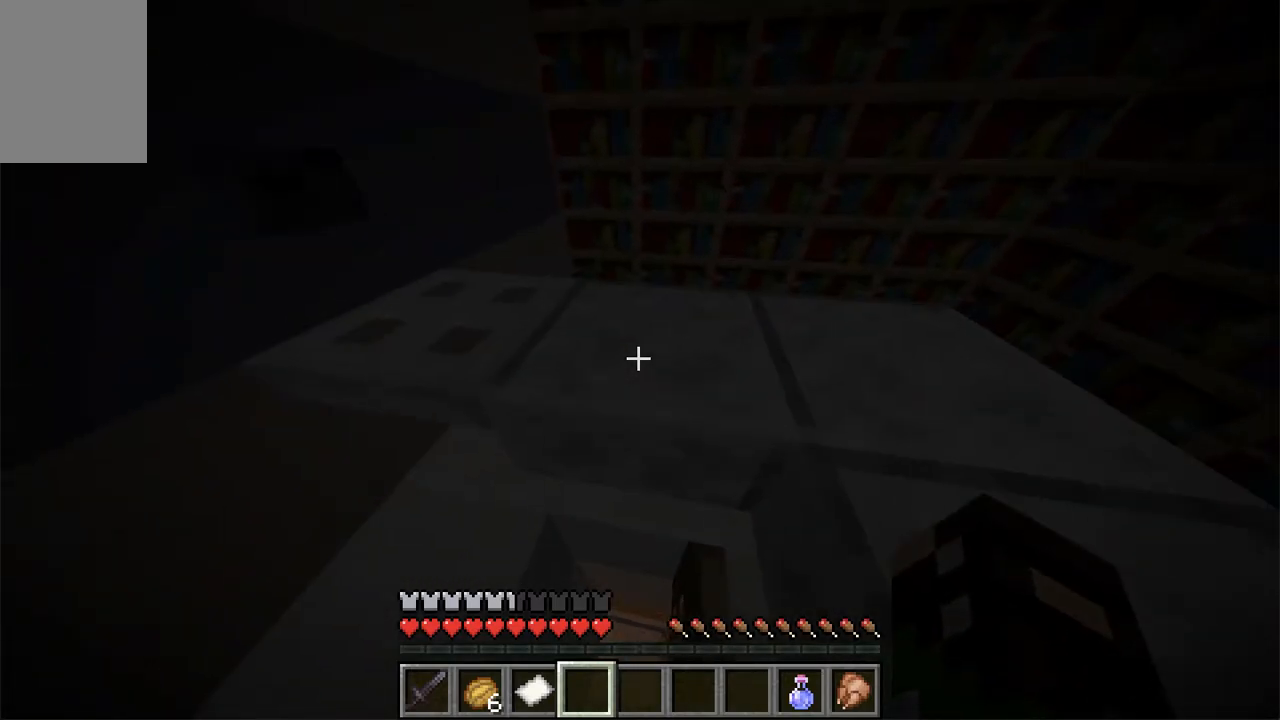
{"keys": [], "mouse": [], "events": [[218, "a", "down"], [336, "a", "up"]]}
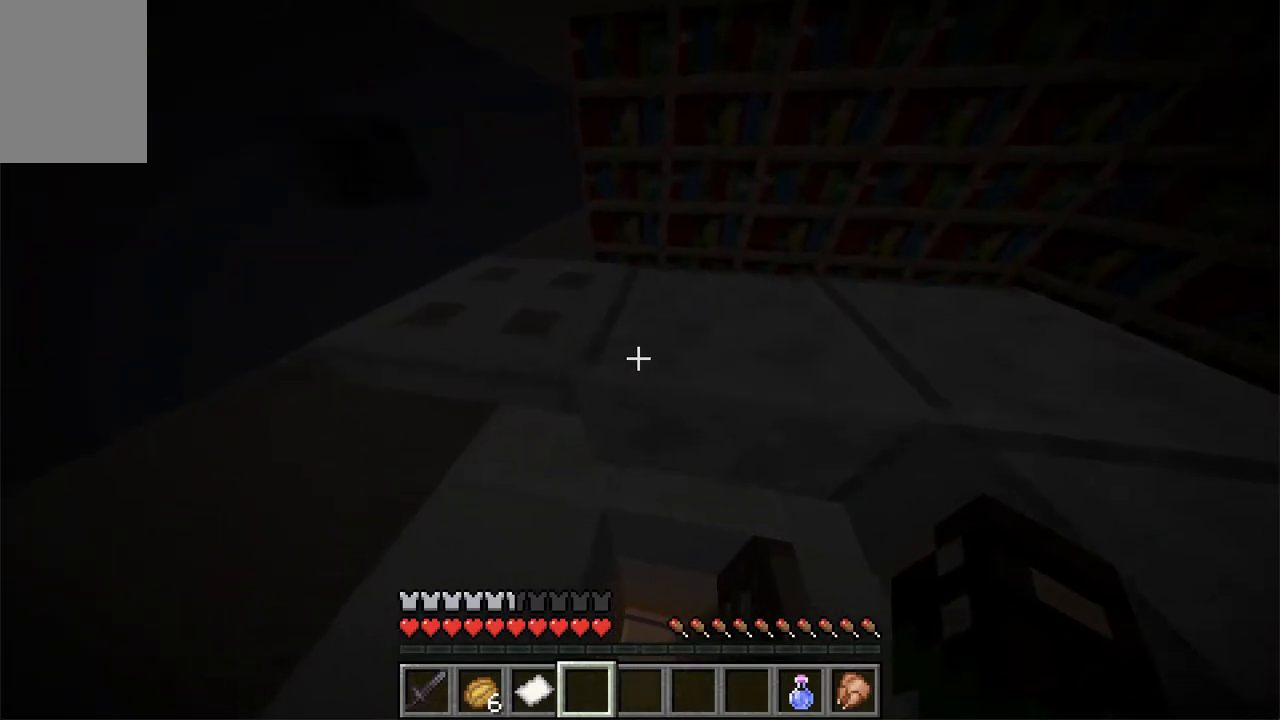
{"keys": [], "mouse": [], "events": []}
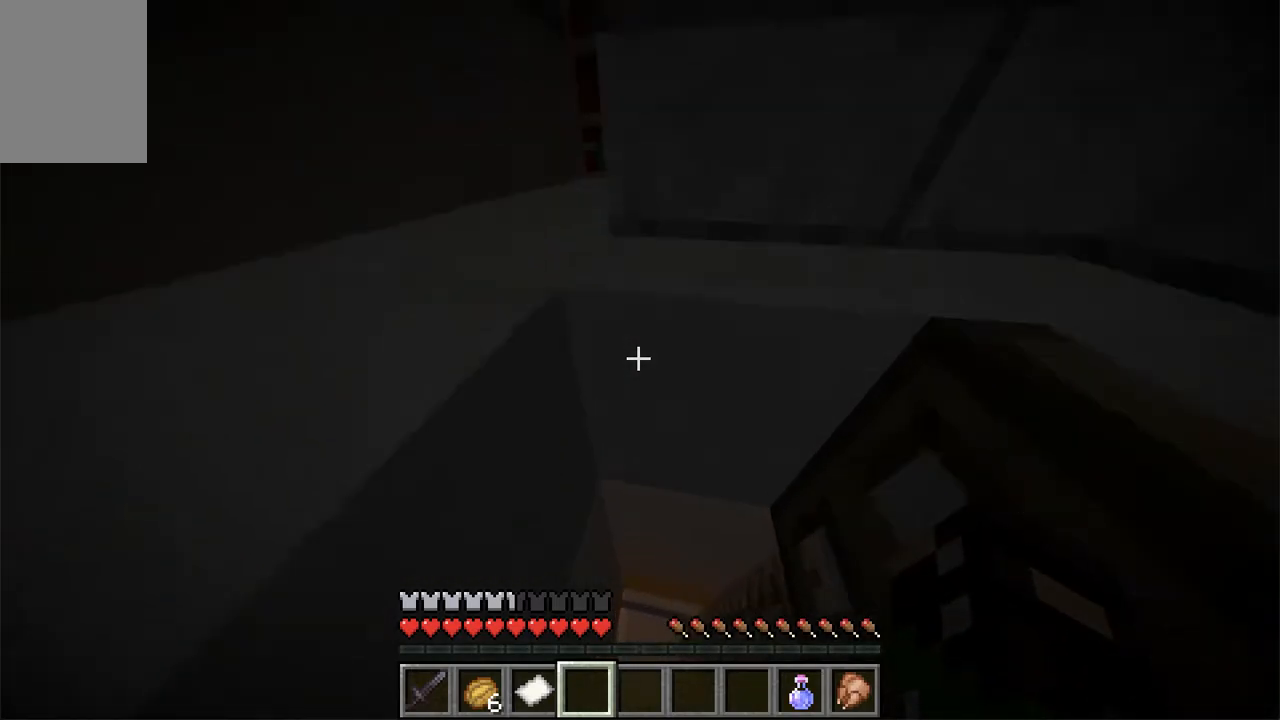
{"keys": [], "mouse": [], "events": []}
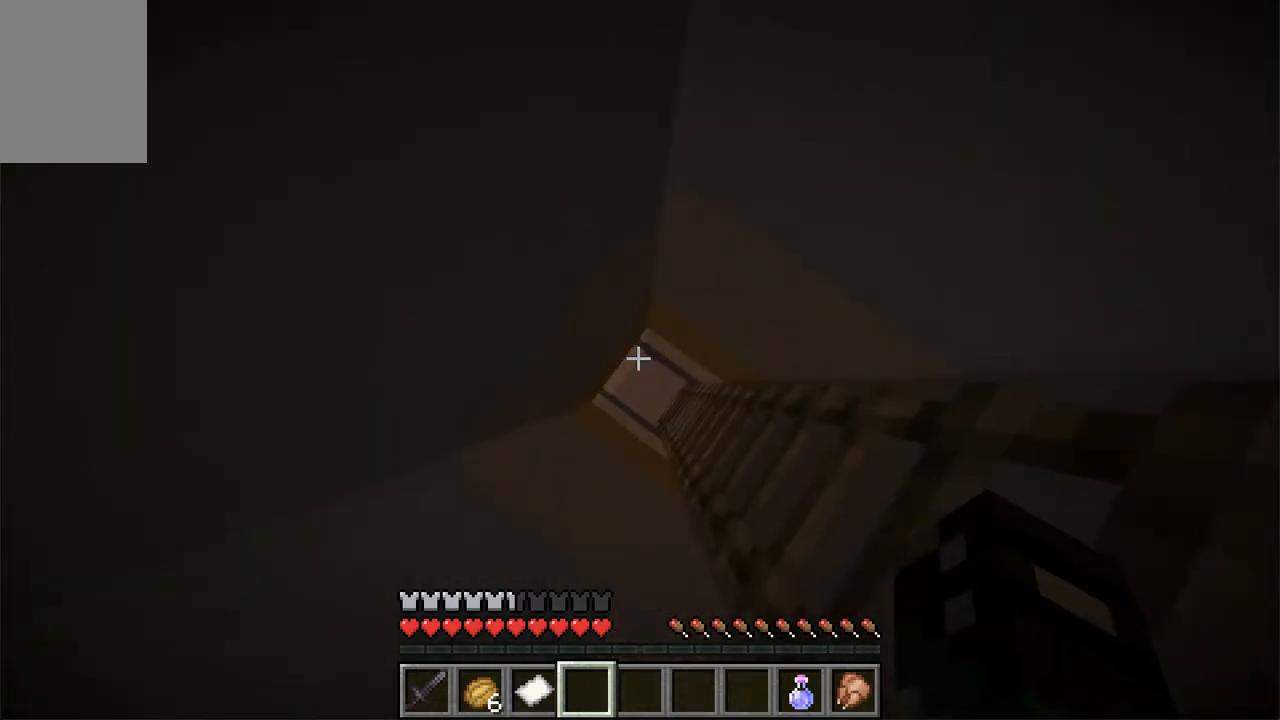
{"keys": [], "mouse": [], "events": []}
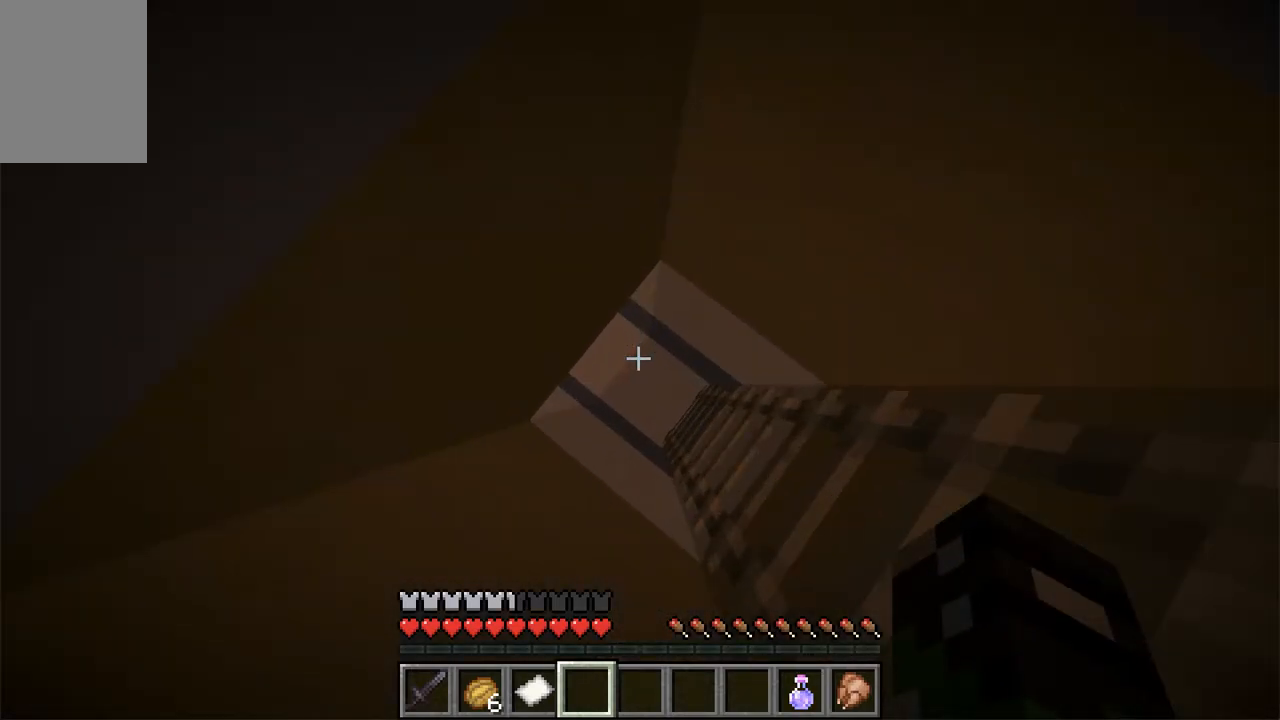
{"keys": [], "mouse": [], "events": []}
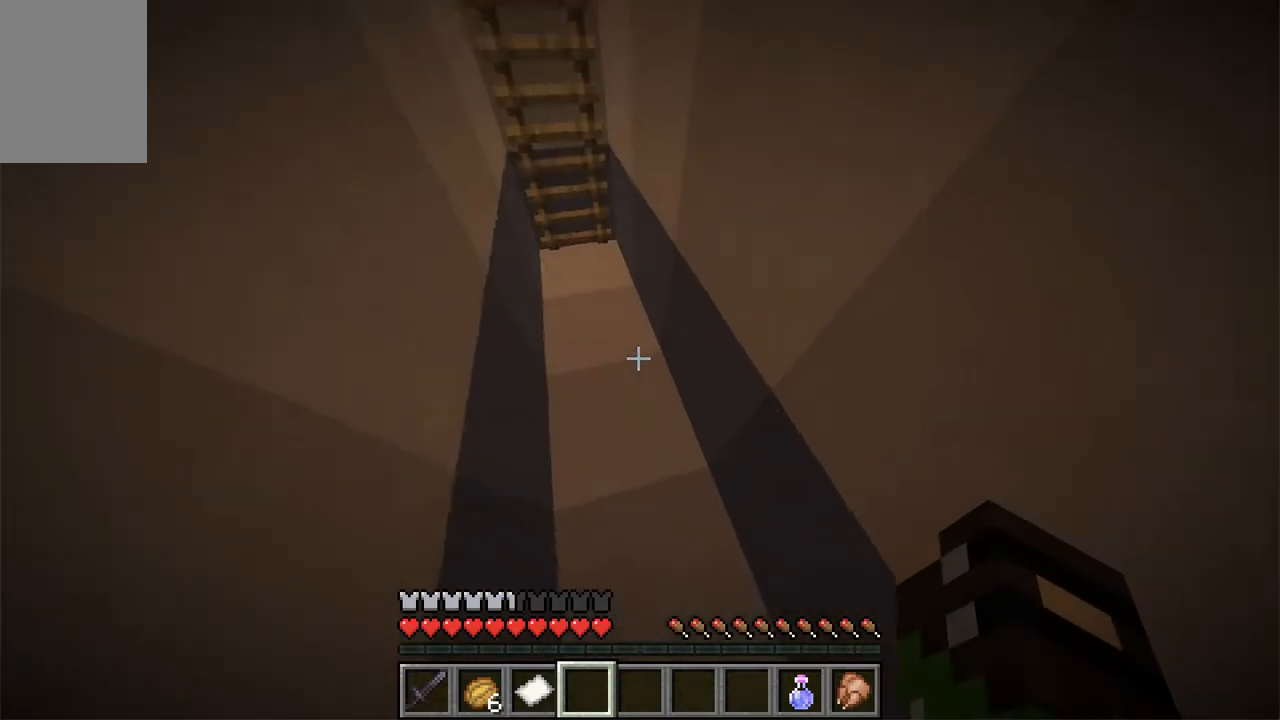
{"keys": ["w"], "mouse": [], "events": [[100, "w", "down"]]}
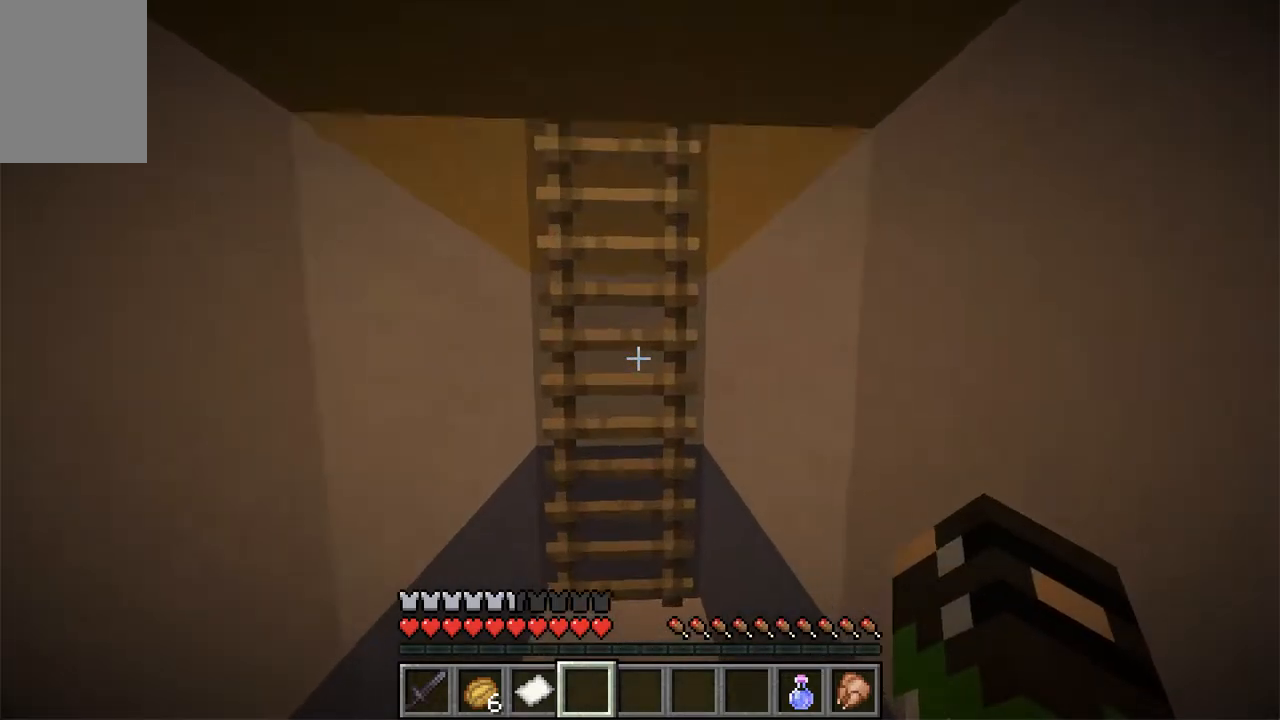
{"keys": ["w"], "mouse": [], "events": [[185, "space", "down"], [470, "space", "up"]]}